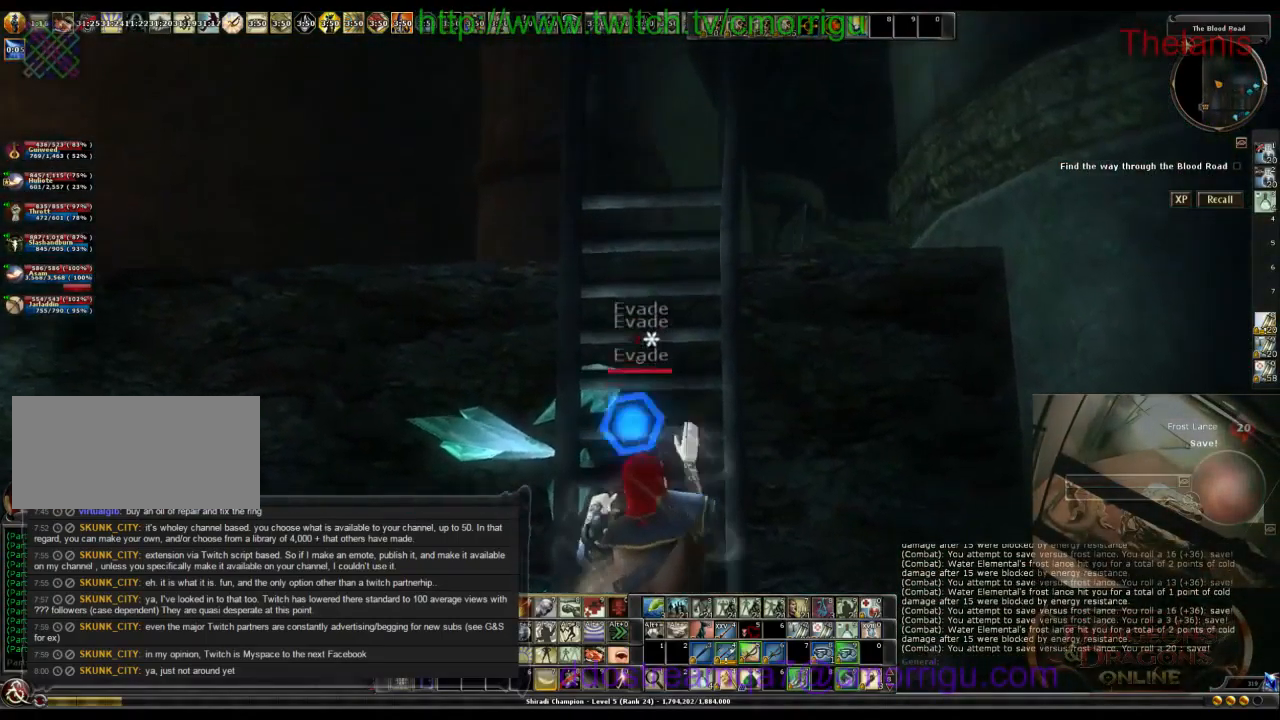
Gameplay with keyboard; each line is a JSON object with the keys held at the frame after it. "events" lists presses ("down") and releases ("up") of ".", "/", "0", "1", "2", "3", "4", "5", "6", "7", "8", "9", "a", "b", "backslash", "backspace", "c", "caps_lock", "comma", "ctrl_l", "ctrl_r", "d", "e", "equals", "escape", "f", "f1", "f10", "f11", "f12", "f2", "f3", "f4", "f5", "f6", "f7", "f8", "f9", "g", "h", "i", "j", "k", "l", "lbracket", "m", "minus", "n", "o", "p", "q", "quote", "r", "rbracket", "return", "s", "semicolon", "shift_l", "shift_r", "space", "t", "tab", "tilde", "u", "v", "w", "x", "y" and "z" between this image and that frame as [ms after this image, input, new state], when the widget could be followed in between. No other keys are recorded. Mouse input is not recorded.
{"keys": ["w"], "events": []}
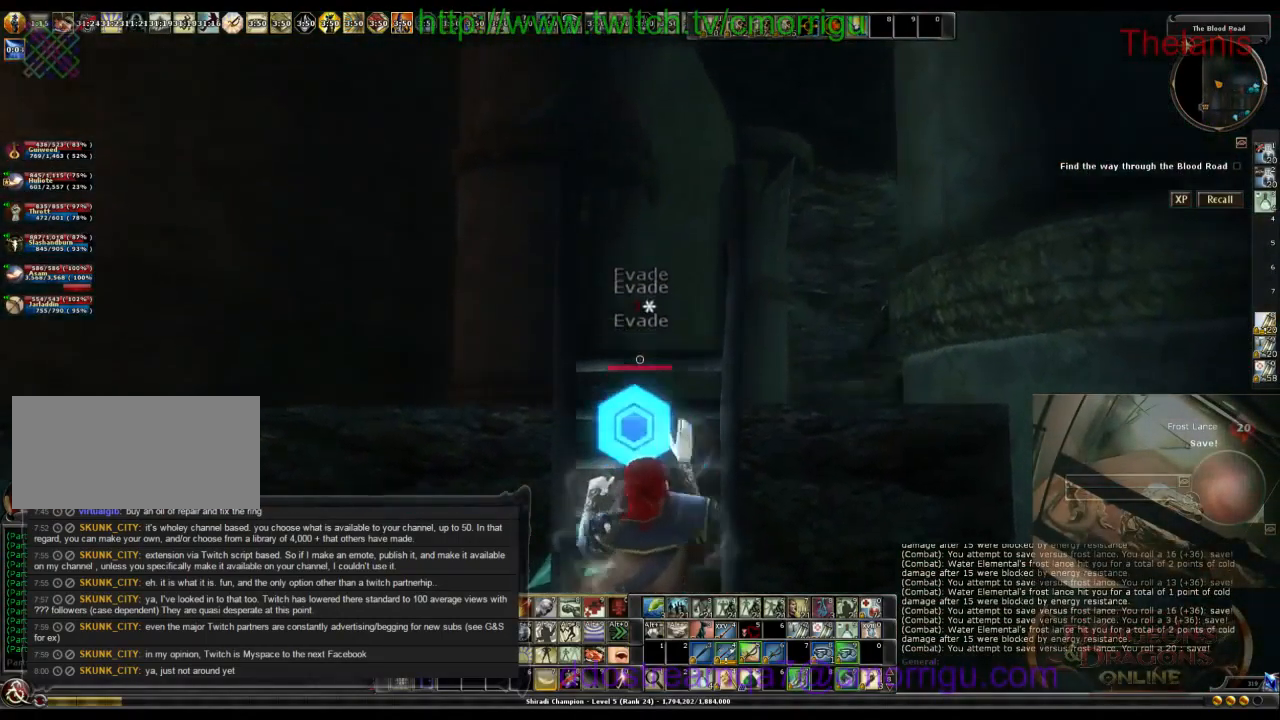
{"keys": ["w"], "events": []}
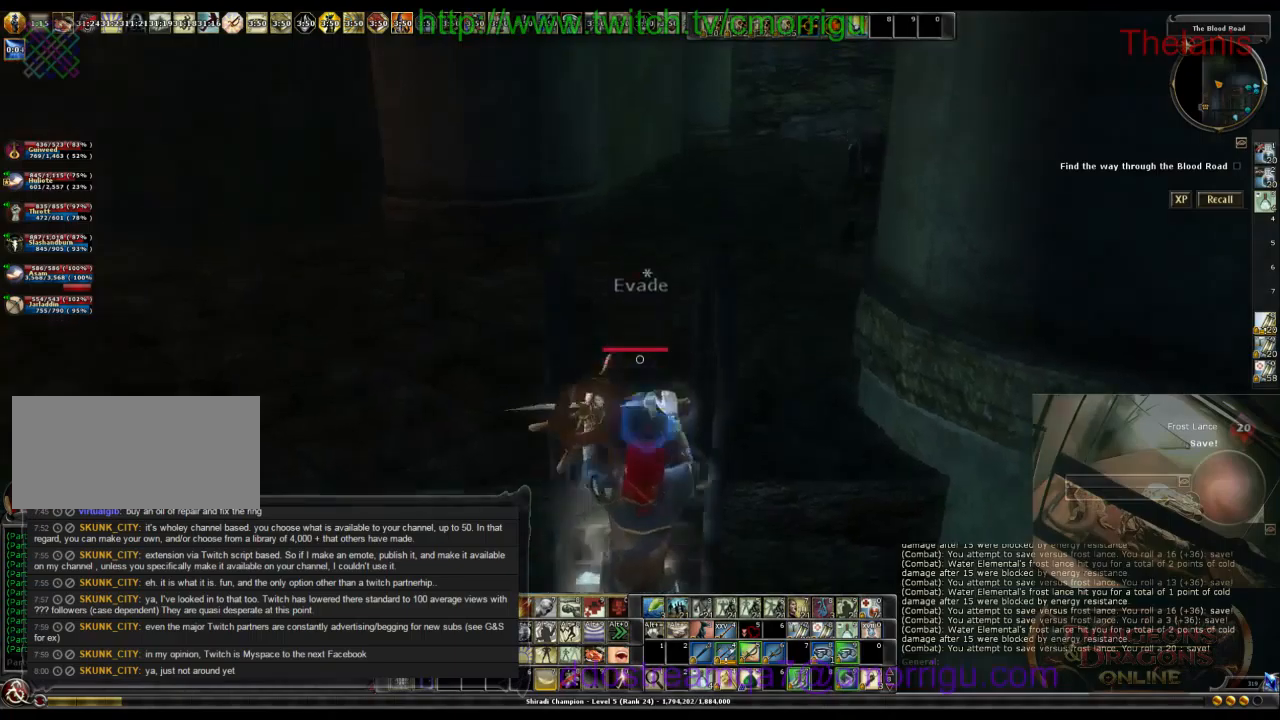
{"keys": ["w"], "events": []}
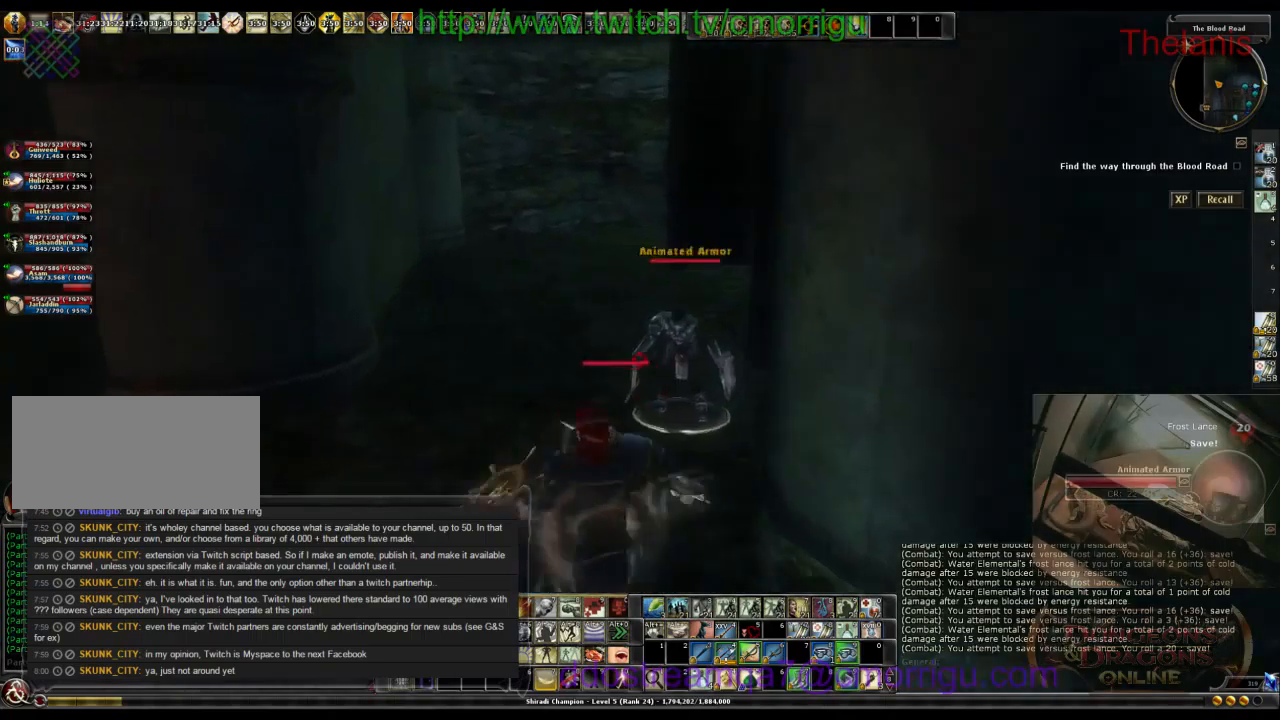
{"keys": ["w"], "events": []}
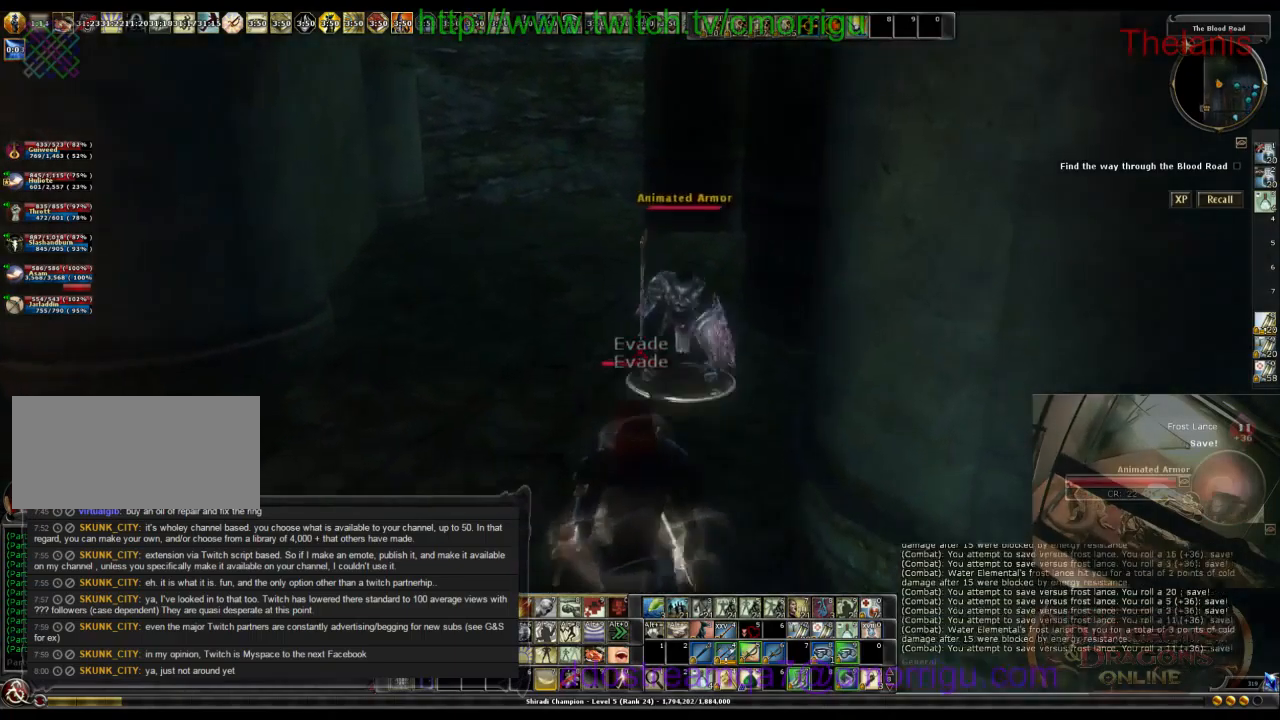
{"keys": ["a", "w"], "events": [[333, "a", "down"]]}
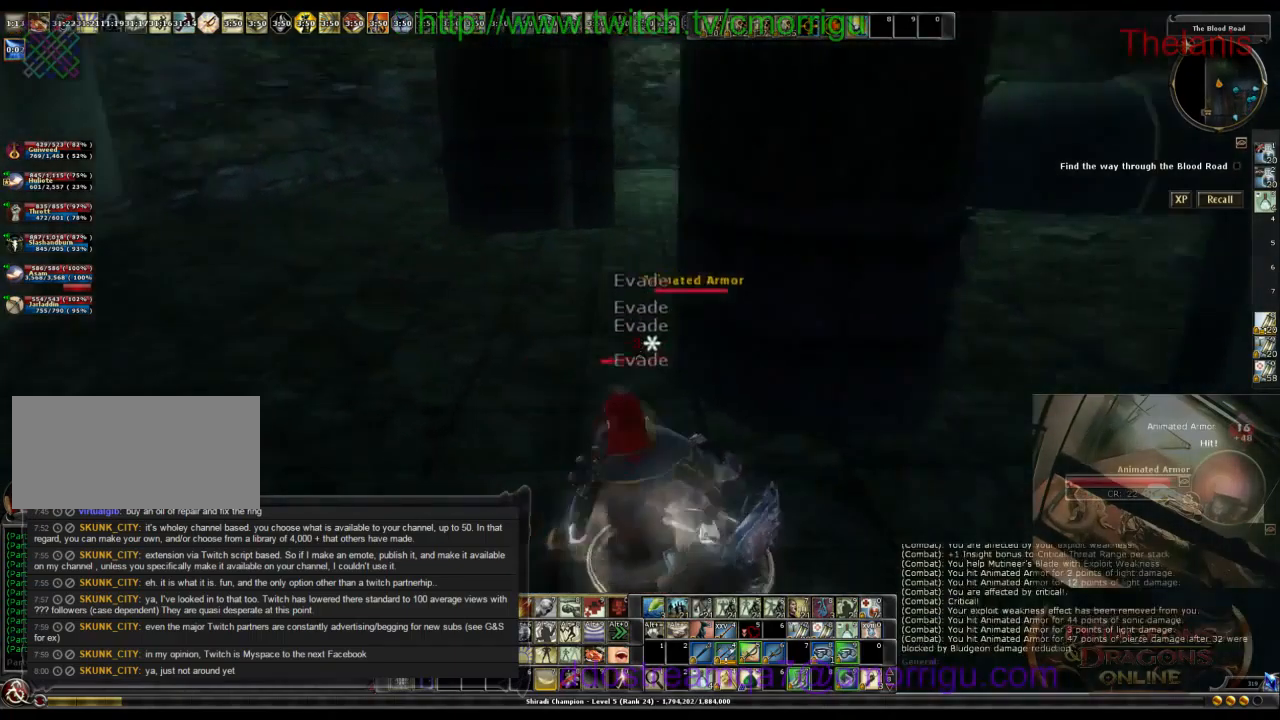
{"keys": [], "events": [[33, "w", "up"], [66, "a", "up"]]}
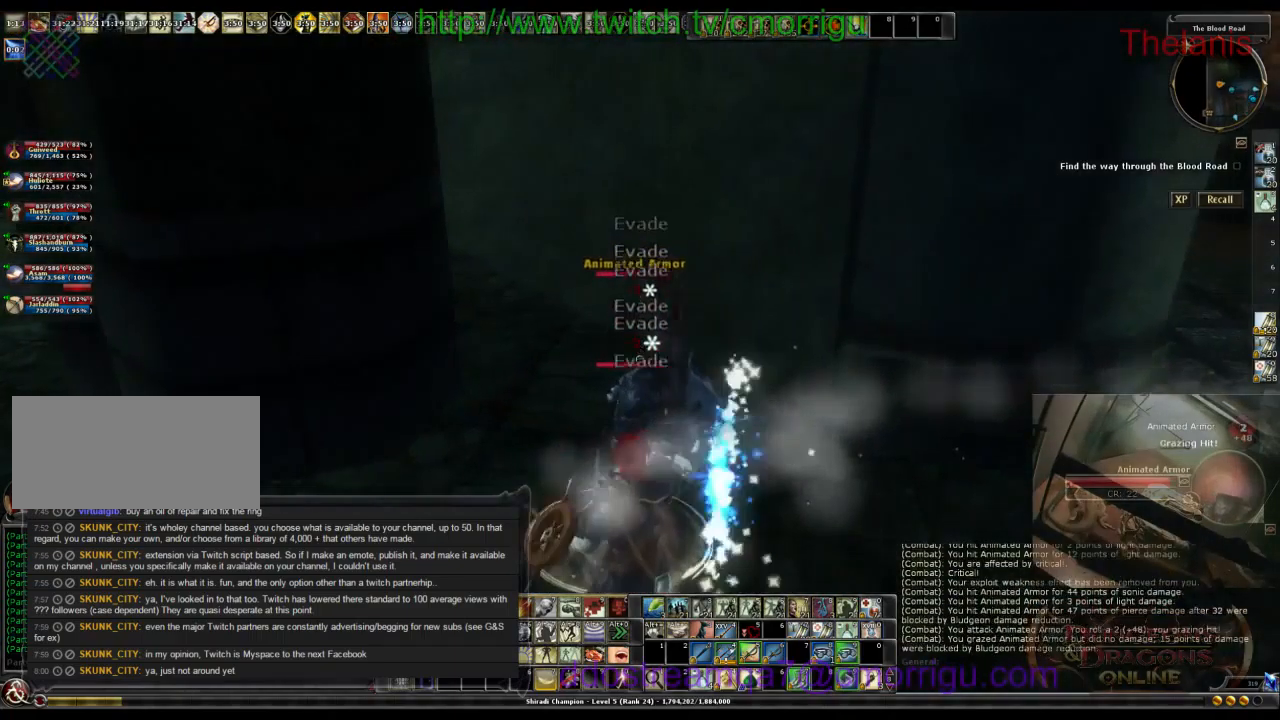
{"keys": [], "events": [[266, "a", "down"], [433, "a", "up"]]}
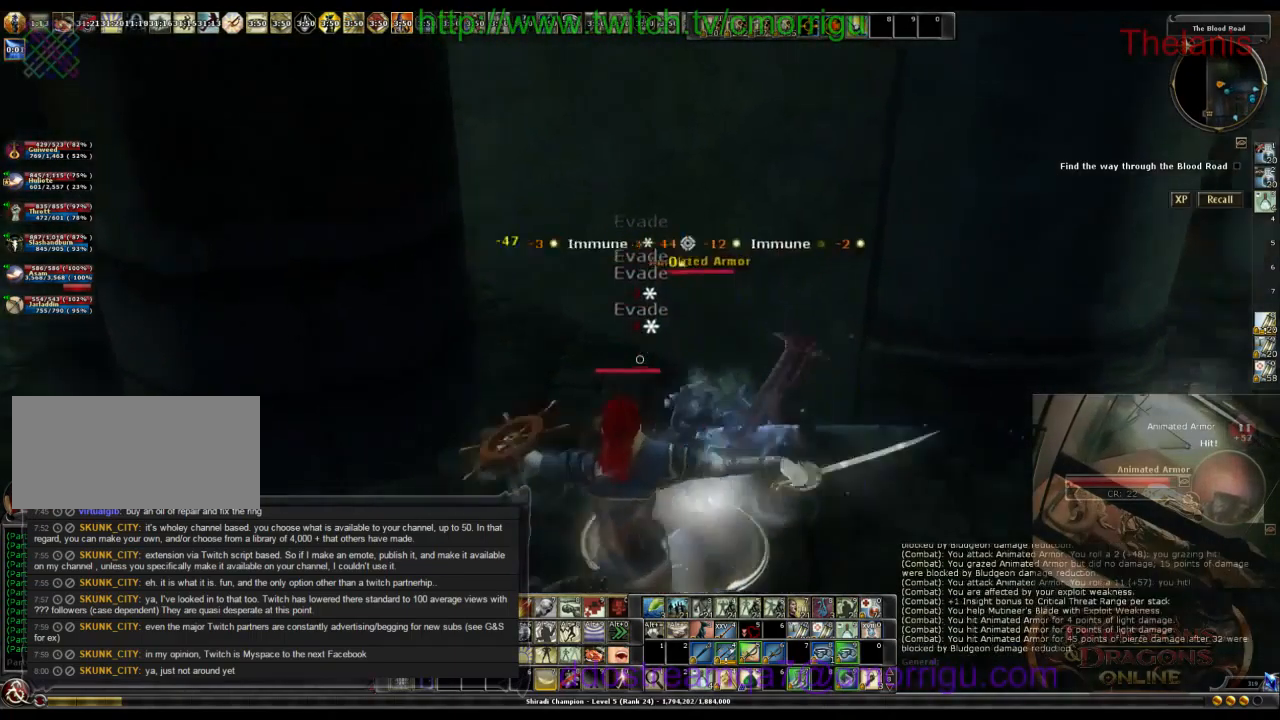
{"keys": ["1"], "events": [[400, "1", "down"]]}
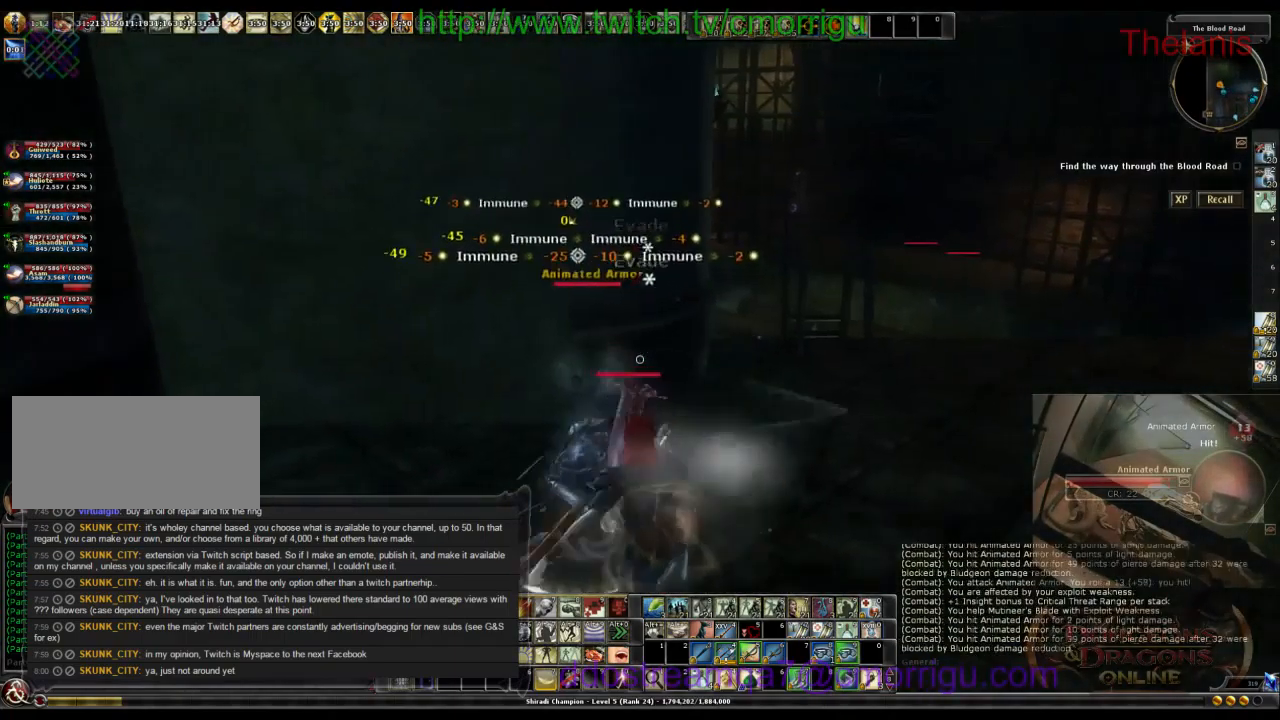
{"keys": [], "events": [[133, "1", "up"], [233, "a", "down"], [500, "a", "up"]]}